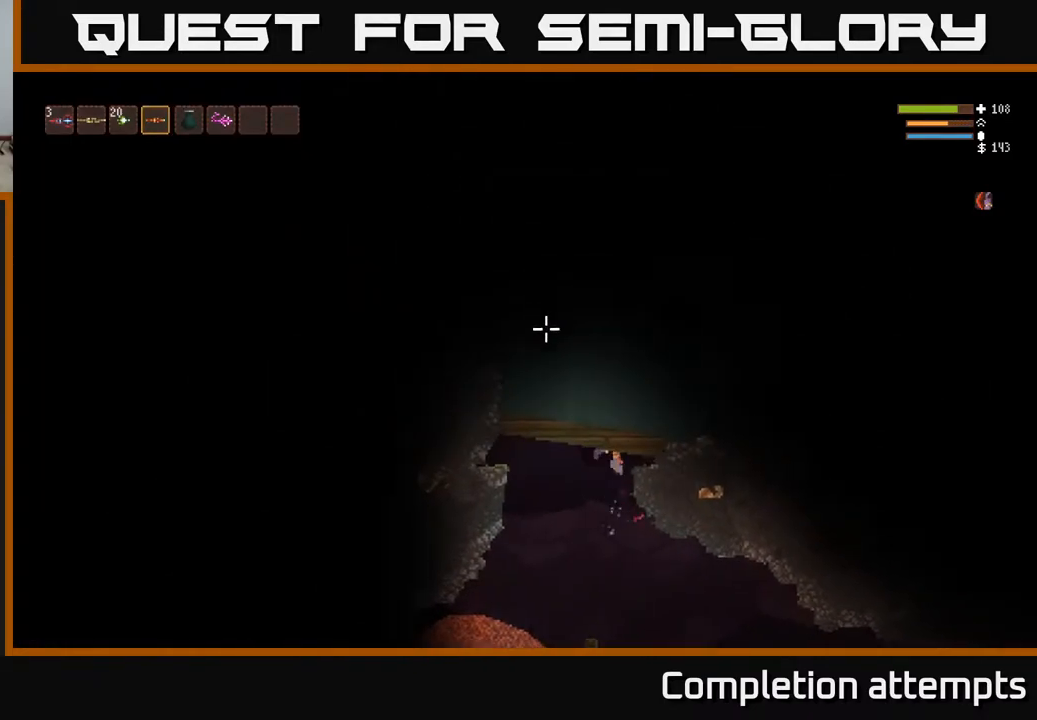
Gameplay with a controller (Xbox layout); each line is a JSON object with the inputs held at the frame after it. "events" lists button and stick changes between this image and that frame as [ms after this image, input, new state], when the widget could be followed in between.
{"buttons": [], "left_stick": "center", "right_stick": "up", "events": [[100, "right_stick", "up"], [250, "left_stick", "center"]]}
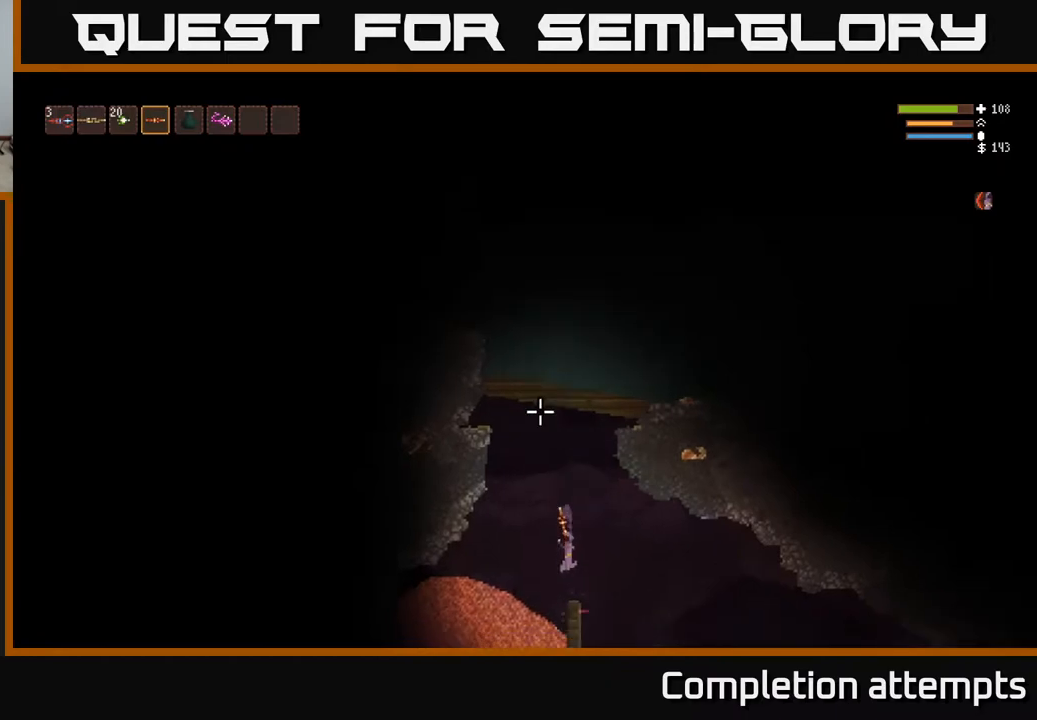
{"buttons": [], "left_stick": "center", "right_stick": "up", "events": [[150, "L1", "down"], [250, "L1", "up"], [350, "L1", "down"], [450, "L1", "up"]]}
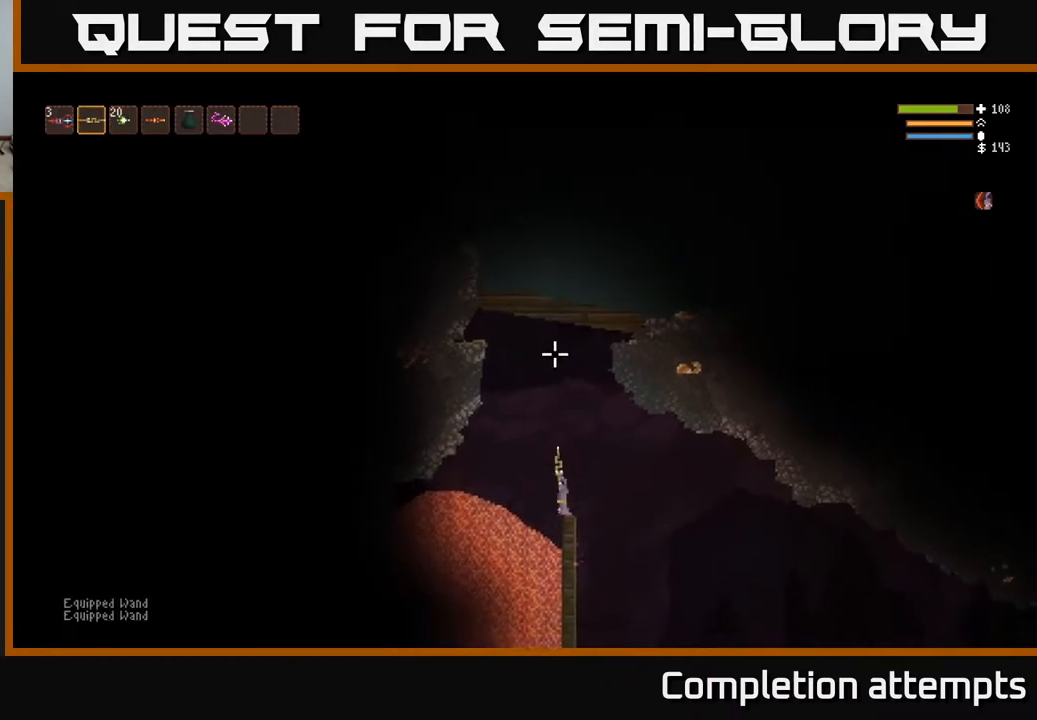
{"buttons": ["L2"], "left_stick": "center", "right_stick": "up", "events": [[33, "L2", "down"]]}
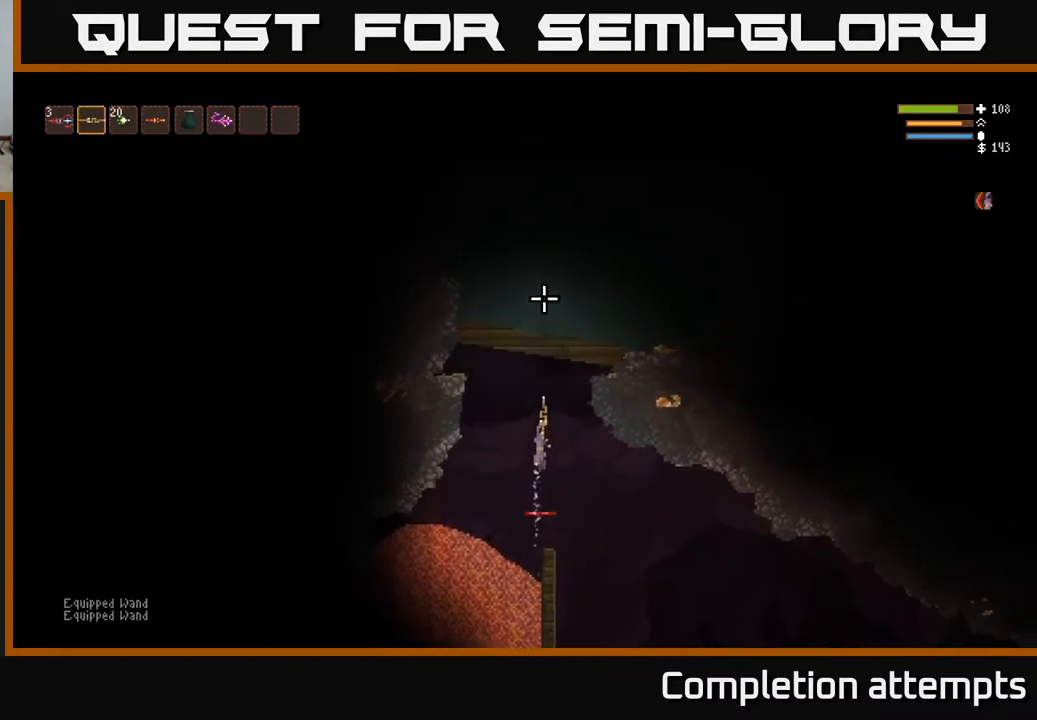
{"buttons": ["L2", "R2"], "left_stick": "center", "right_stick": "up", "events": [[267, "R2", "down"]]}
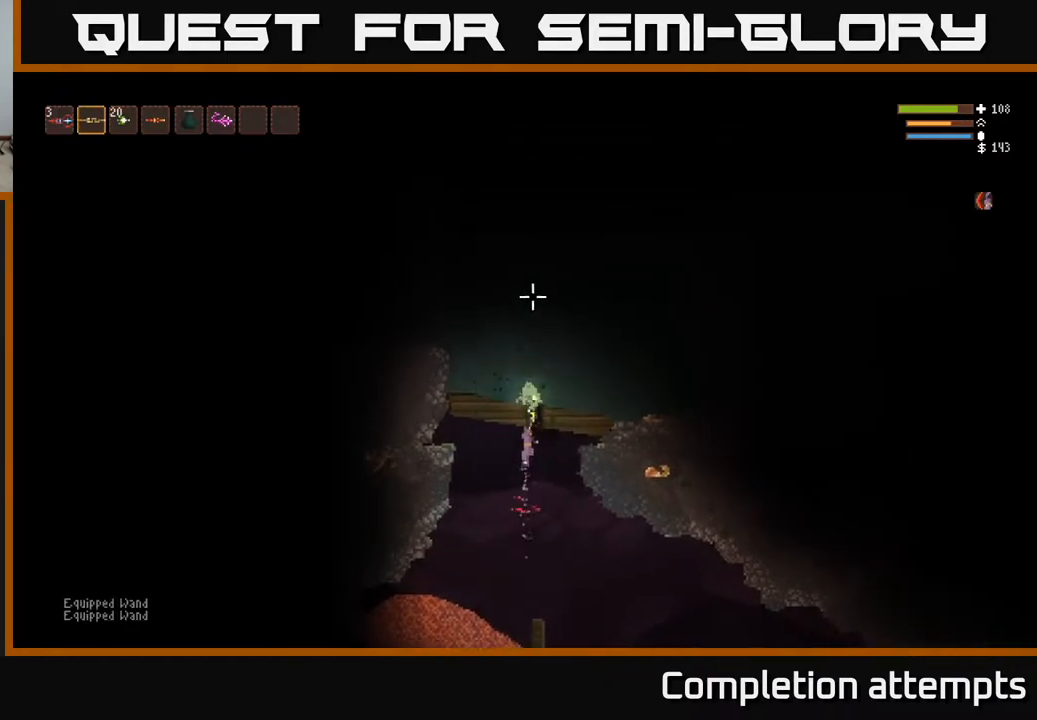
{"buttons": [], "left_stick": "right", "right_stick": "up", "events": [[117, "R2", "up"], [150, "L2", "up"], [483, "left_stick", "right"]]}
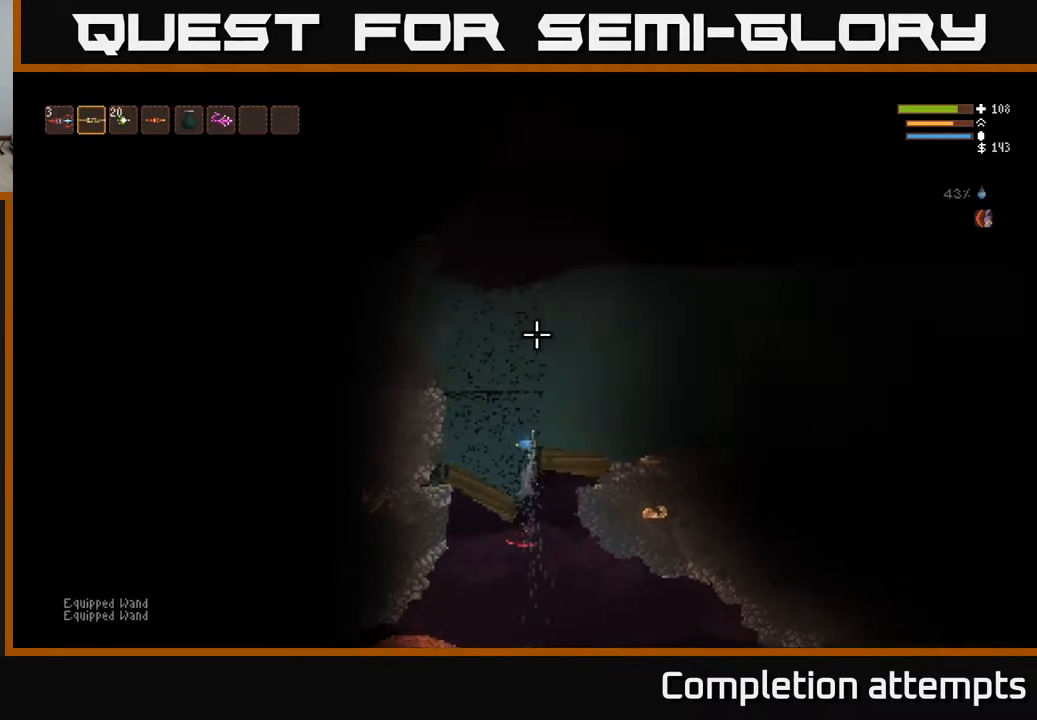
{"buttons": ["L2"], "left_stick": "left", "right_stick": "up", "events": [[117, "L2", "down"], [150, "left_stick", "left"]]}
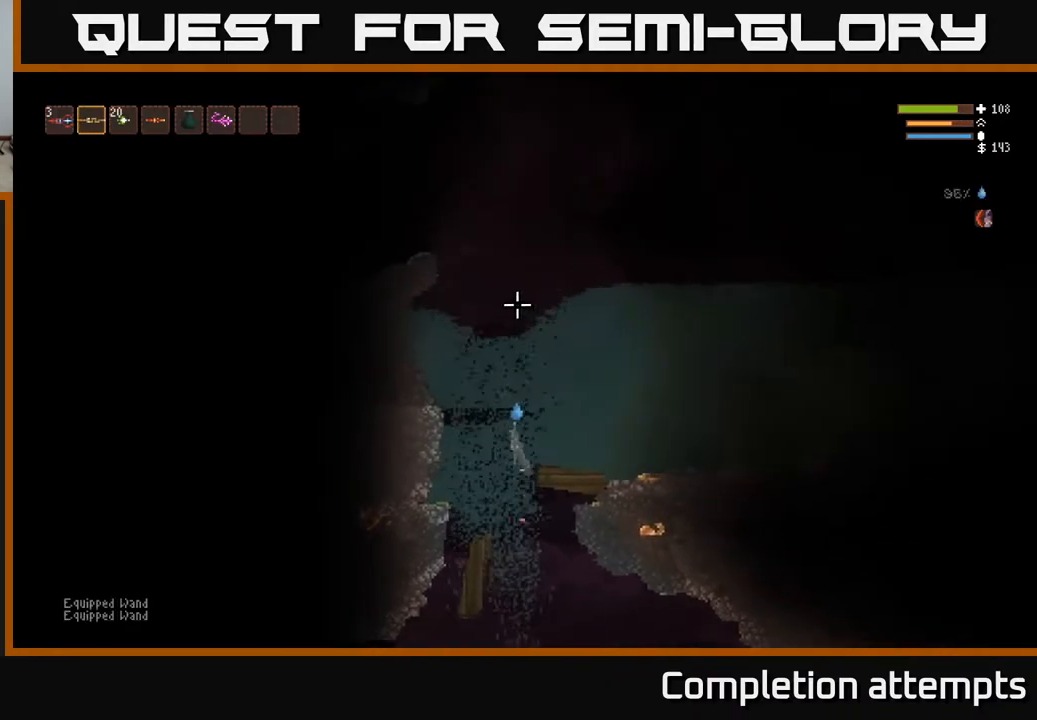
{"buttons": ["L2"], "left_stick": "left", "right_stick": "up", "events": [[50, "left_stick", "center"], [117, "left_stick", "right"], [450, "left_stick", "left"]]}
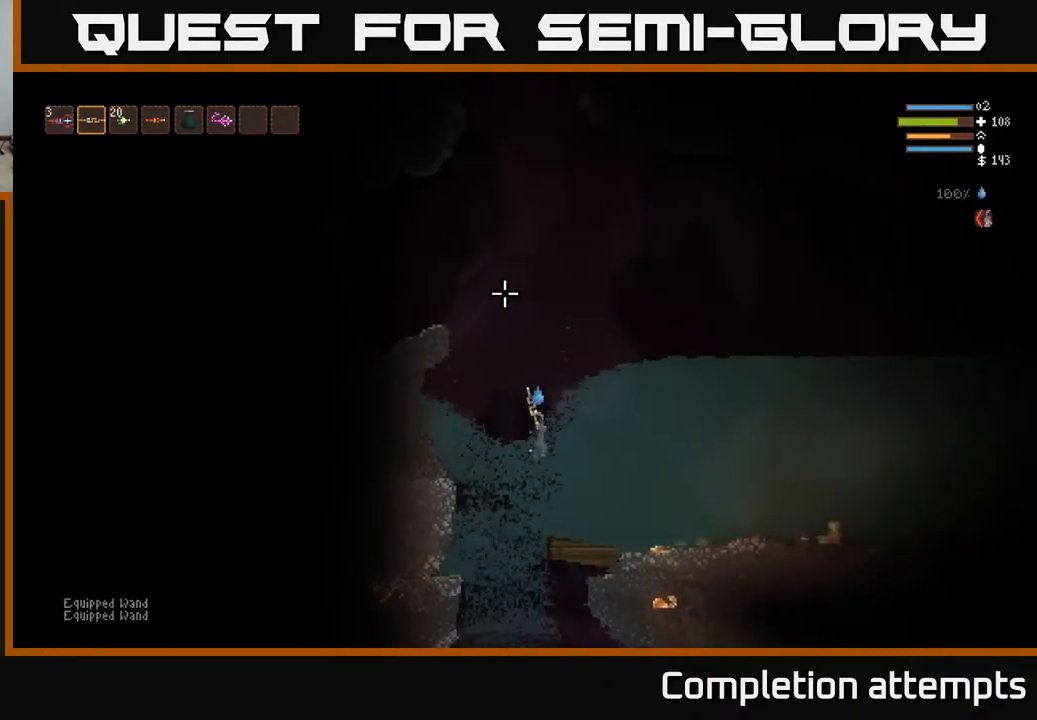
{"buttons": ["L2"], "left_stick": "left", "right_stick": "up-left", "events": [[217, "L2", "up"], [233, "right_stick", "up-left"], [333, "L2", "down"]]}
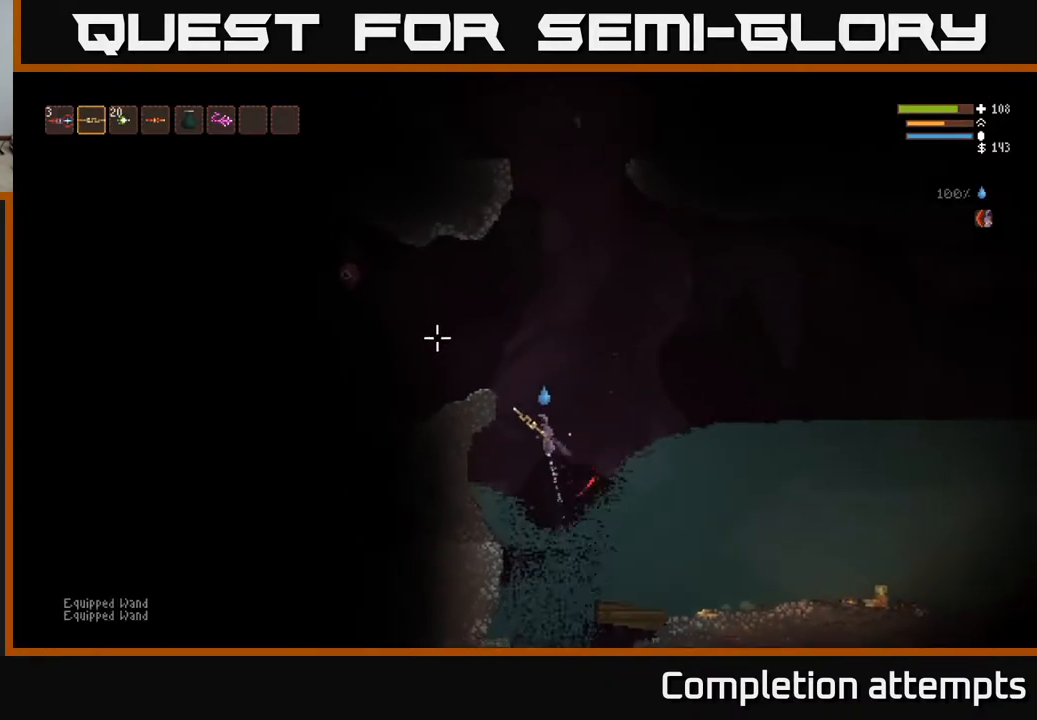
{"buttons": [], "left_stick": "left", "right_stick": "left", "events": [[17, "left_stick", "center"], [150, "left_stick", "left"], [267, "right_stick", "left"], [467, "L2", "up"]]}
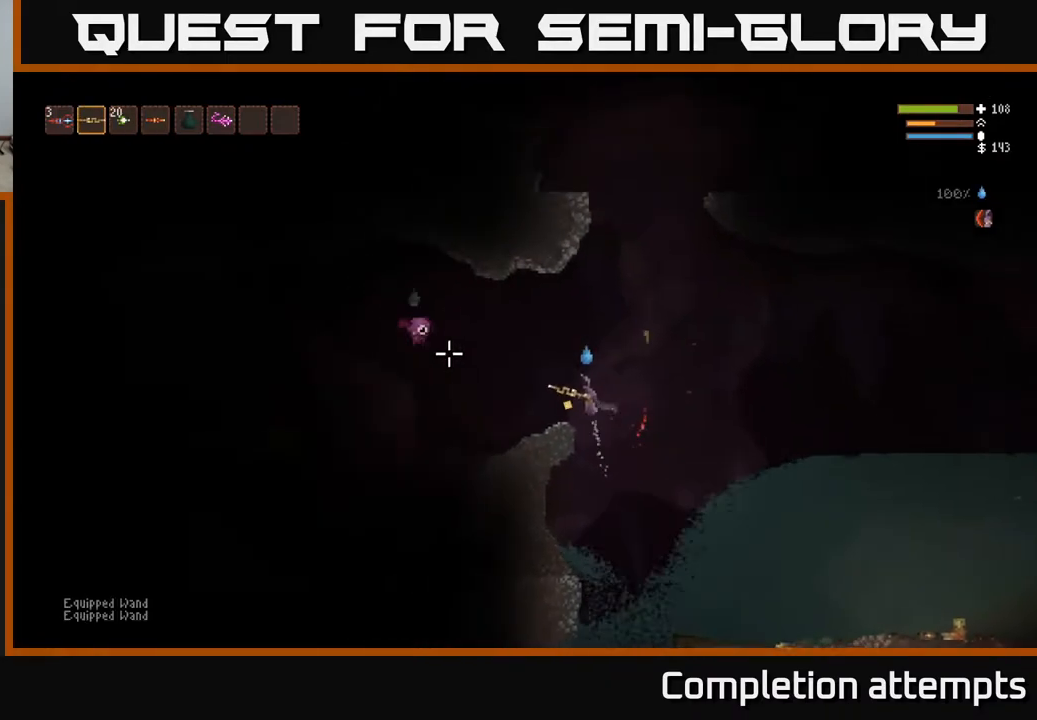
{"buttons": ["L2"], "left_stick": "right", "right_stick": "left", "events": [[217, "left_stick", "center"], [500, "L2", "down"], [500, "left_stick", "right"]]}
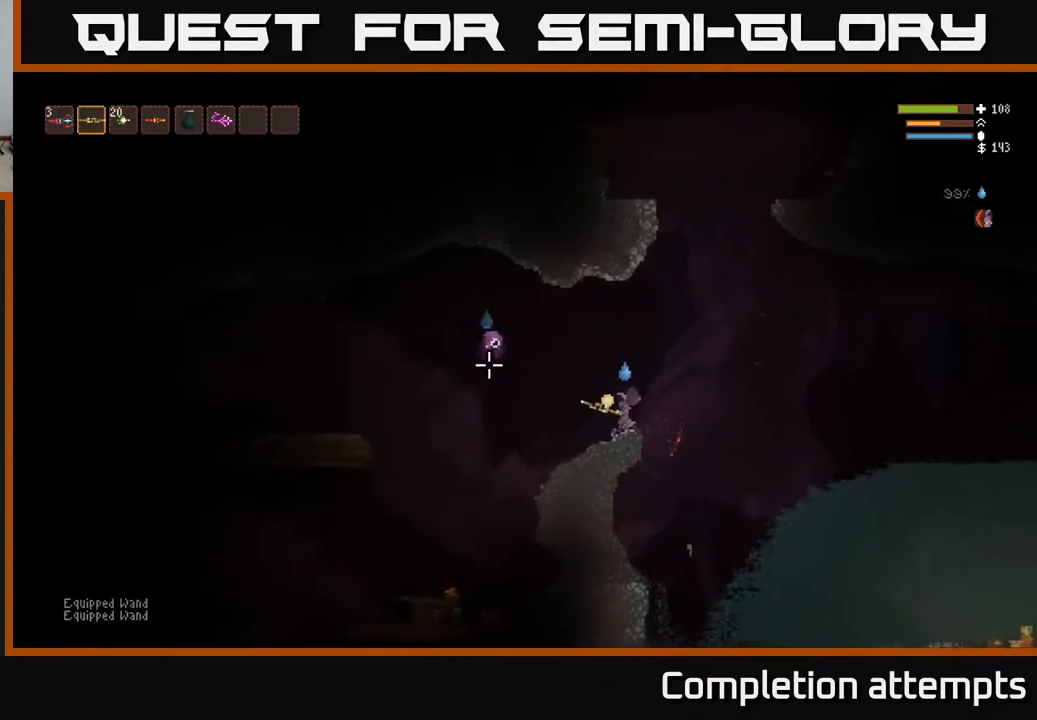
{"buttons": ["L2"], "left_stick": "right", "right_stick": "left", "events": [[233, "R1", "down"], [317, "R1", "up"], [400, "L2", "up"], [467, "L2", "down"]]}
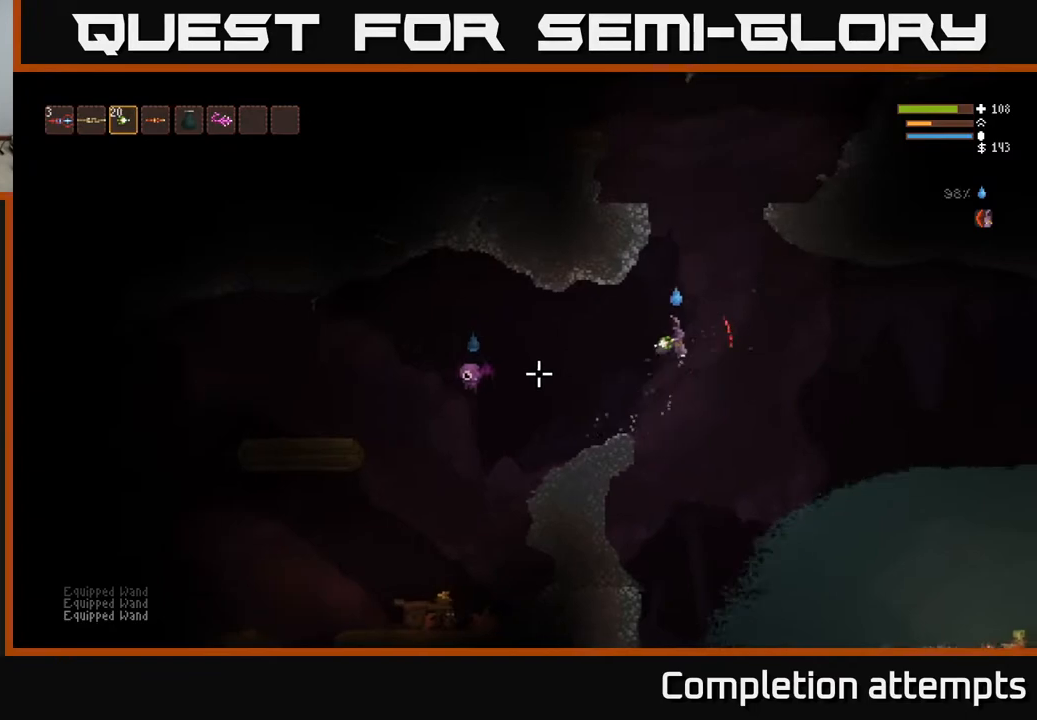
{"buttons": [], "left_stick": "center", "right_stick": "left", "events": [[67, "R2", "down"], [150, "R2", "up"], [350, "L2", "up"], [367, "left_stick", "center"]]}
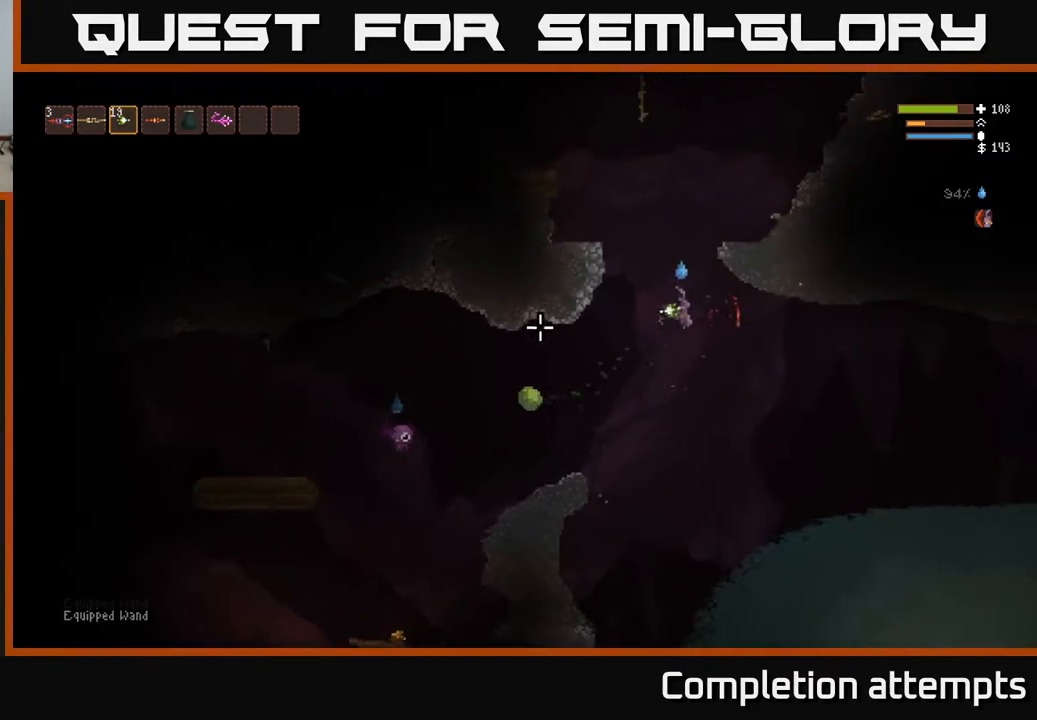
{"buttons": ["L2"], "left_stick": "center", "right_stick": "left", "events": [[450, "L2", "down"]]}
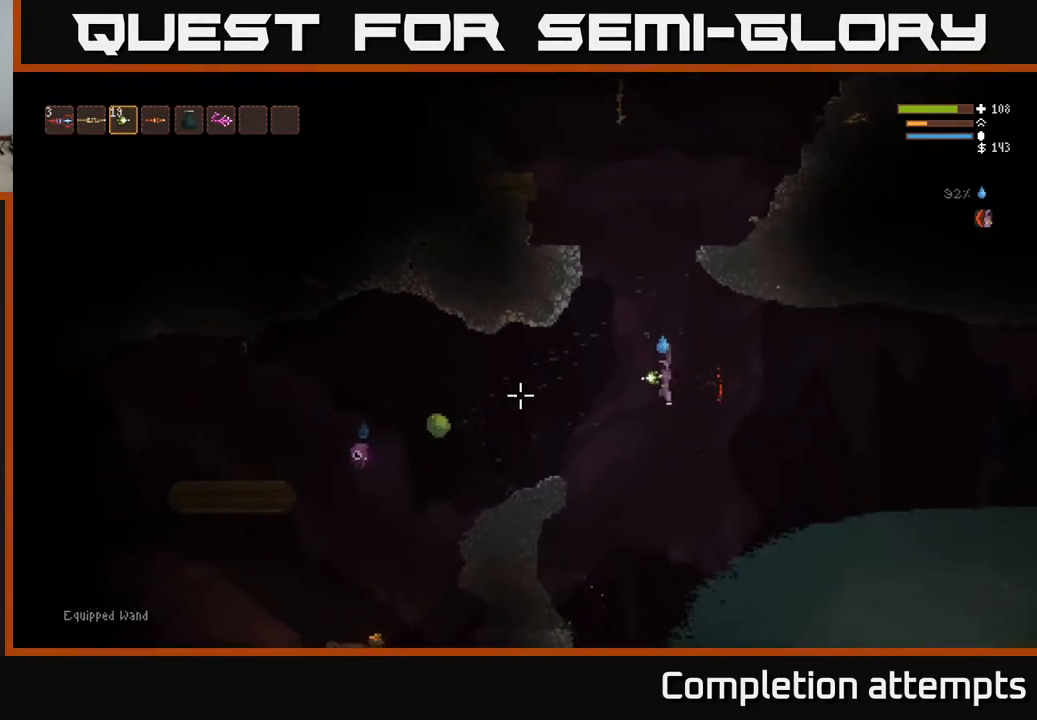
{"buttons": [], "left_stick": "center", "right_stick": "left", "events": [[67, "left_stick", "right"], [367, "L2", "up"], [467, "left_stick", "center"]]}
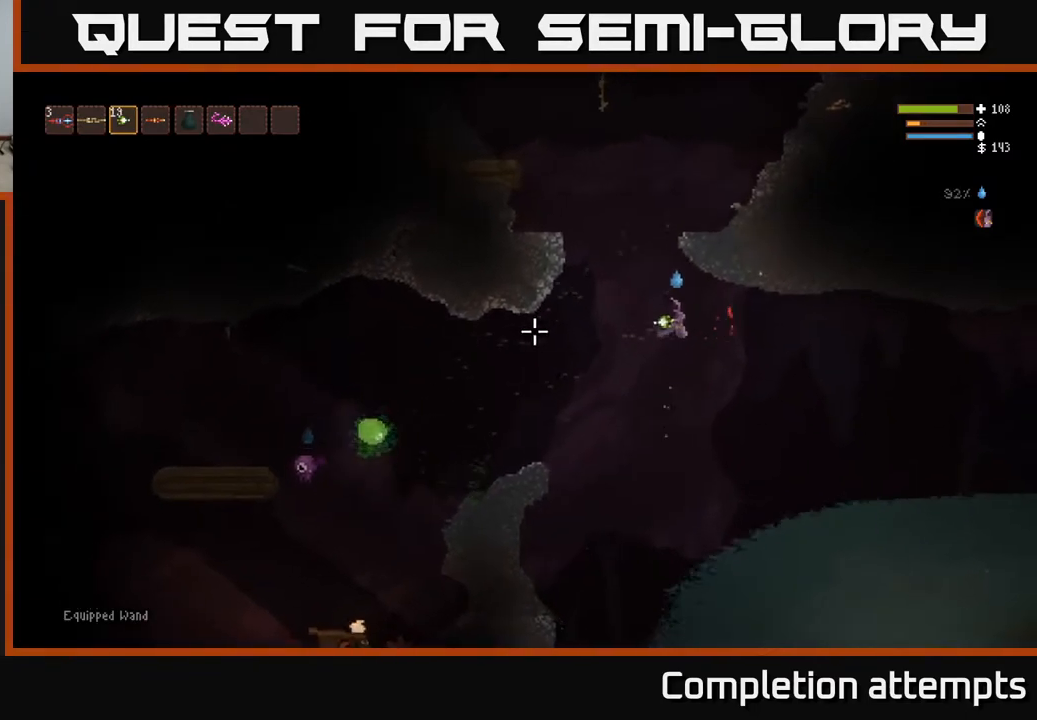
{"buttons": ["L2"], "left_stick": "left", "right_stick": "left", "events": [[383, "L2", "down"], [500, "left_stick", "left"]]}
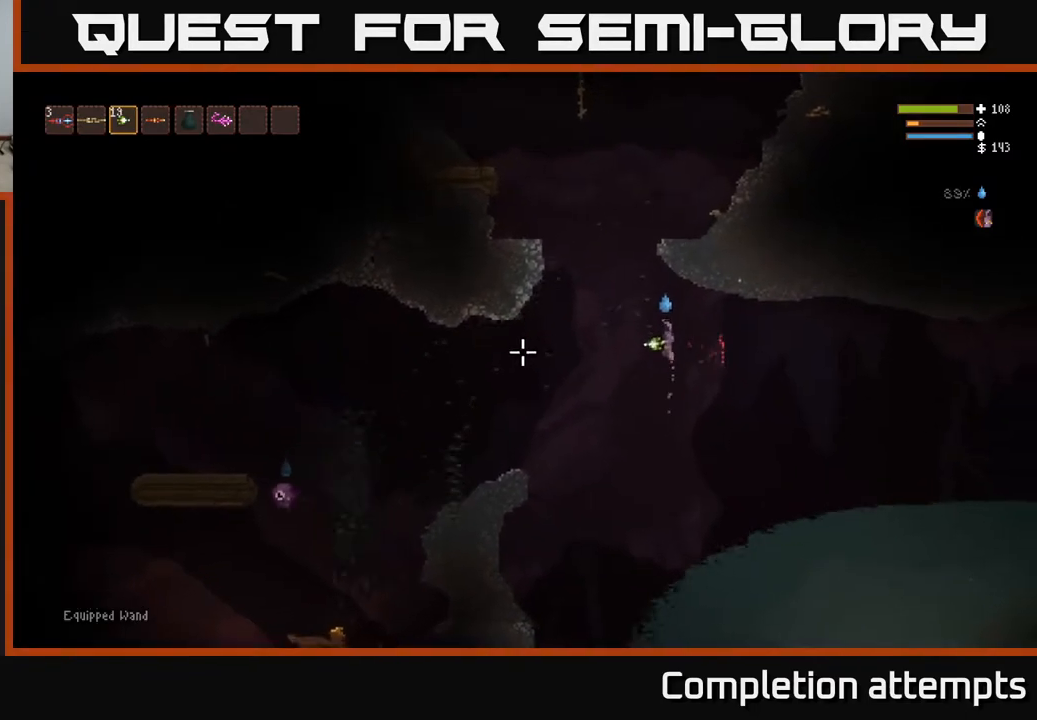
{"buttons": ["L2", "R1"], "left_stick": "left", "right_stick": "left", "events": [[67, "L2", "up"], [433, "L2", "down"], [500, "R1", "down"]]}
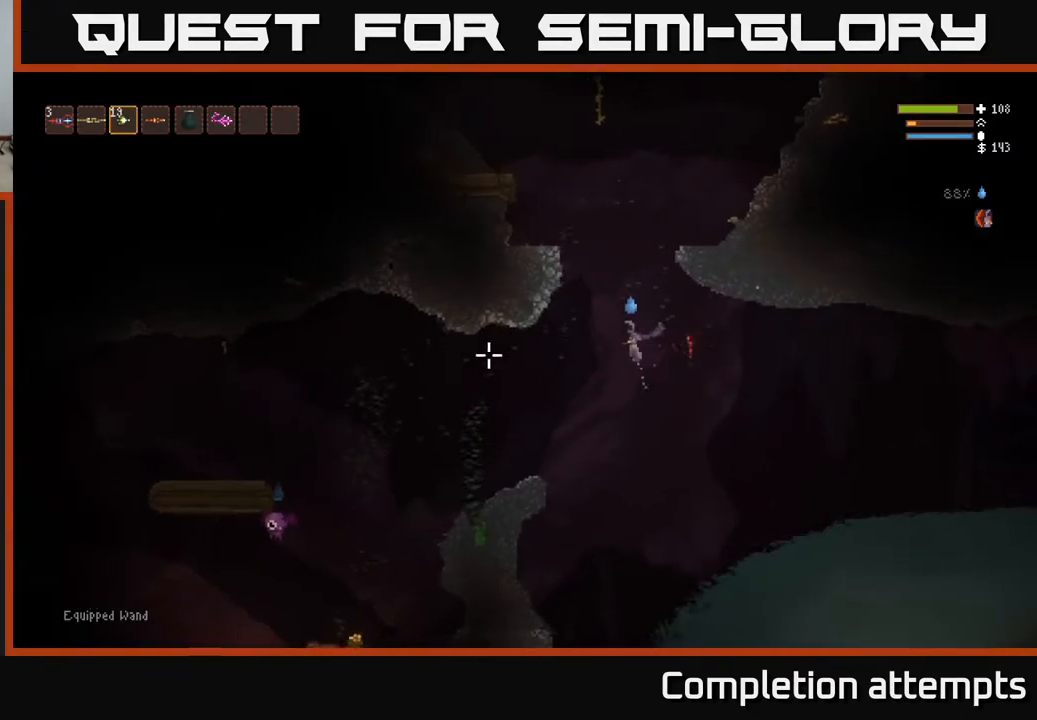
{"buttons": [], "left_stick": "left", "right_stick": "left", "events": [[50, "R1", "up"], [83, "L2", "up"], [383, "R2", "down"], [433, "R2", "up"]]}
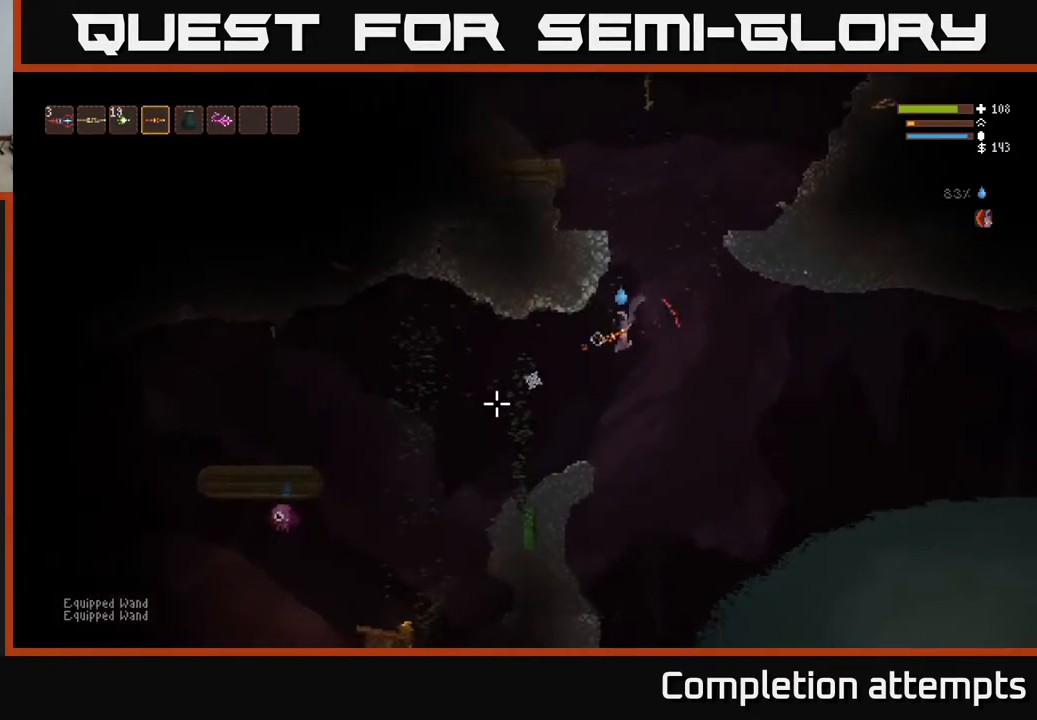
{"buttons": [], "left_stick": "left", "right_stick": "left", "events": [[333, "L2", "down"], [500, "L2", "up"]]}
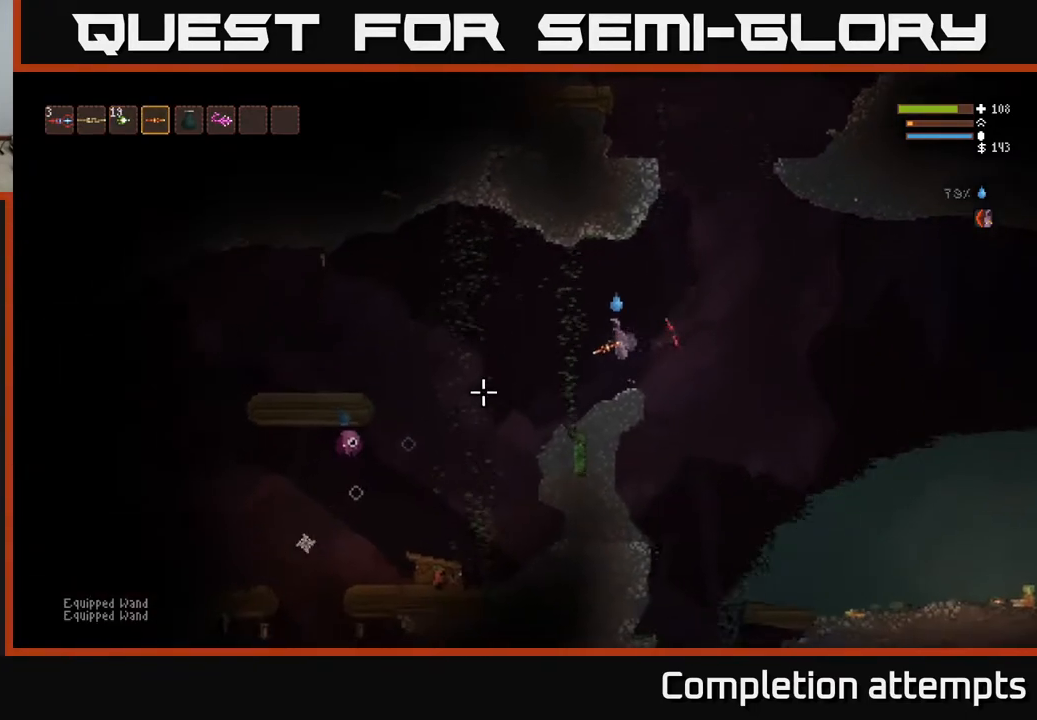
{"buttons": [], "left_stick": "center", "right_stick": "left", "events": [[117, "R2", "down"], [133, "left_stick", "center"], [217, "R2", "up"], [233, "left_stick", "right"], [400, "left_stick", "center"]]}
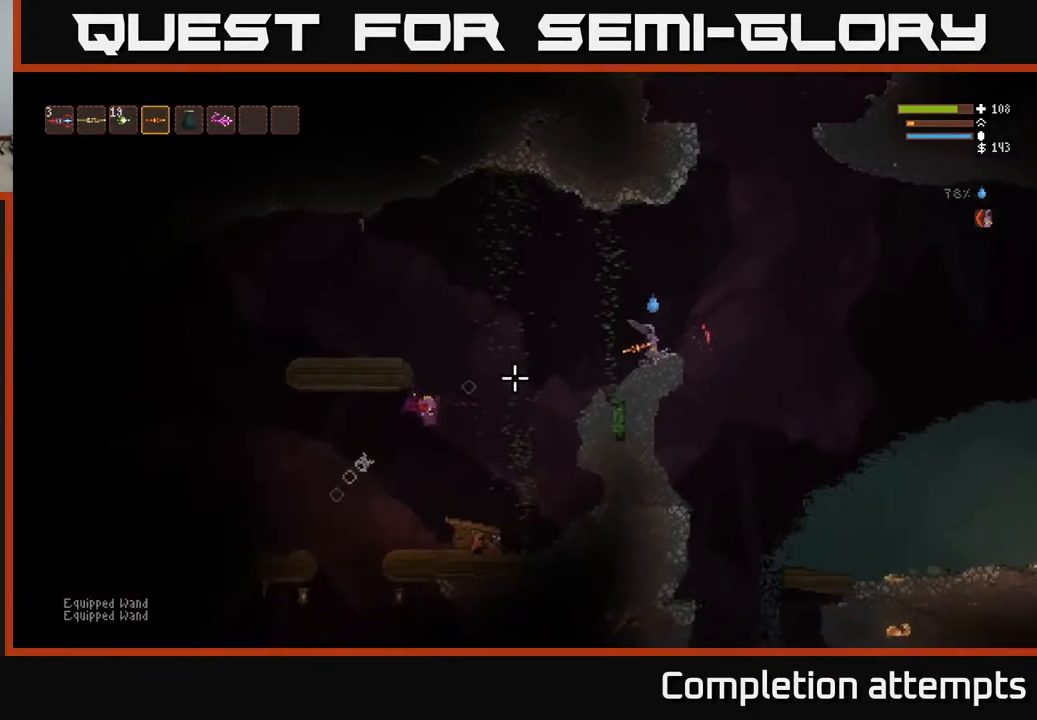
{"buttons": [], "left_stick": "left", "right_stick": "left", "events": [[400, "left_stick", "left"]]}
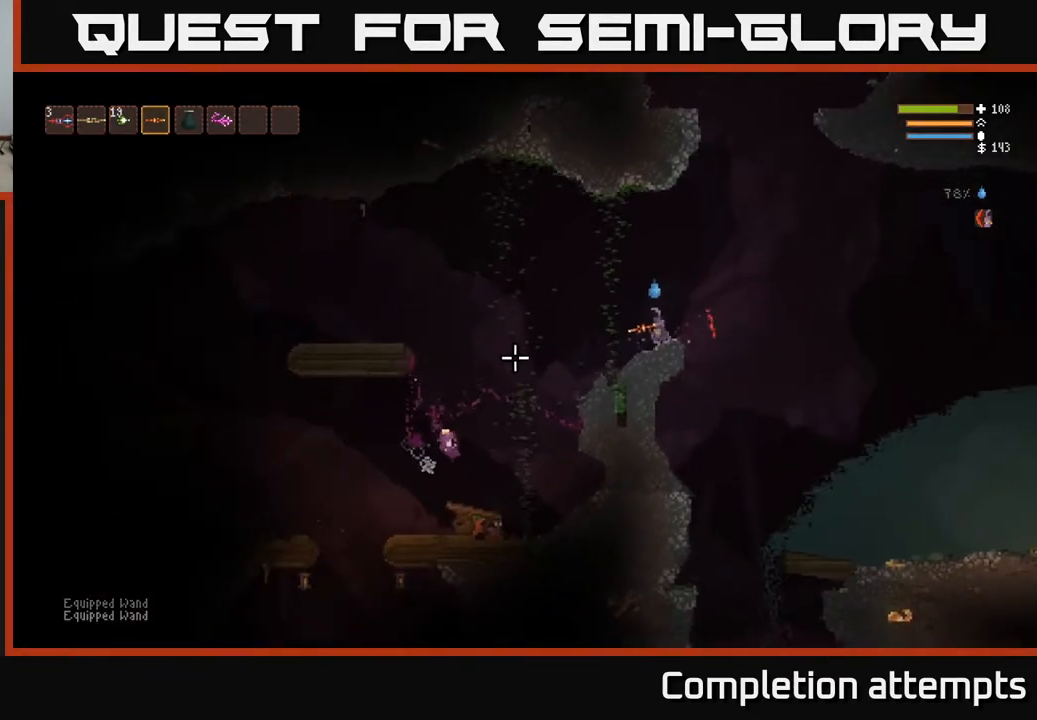
{"buttons": [], "left_stick": "left", "right_stick": "left", "events": [[17, "L2", "down"], [133, "L2", "up"]]}
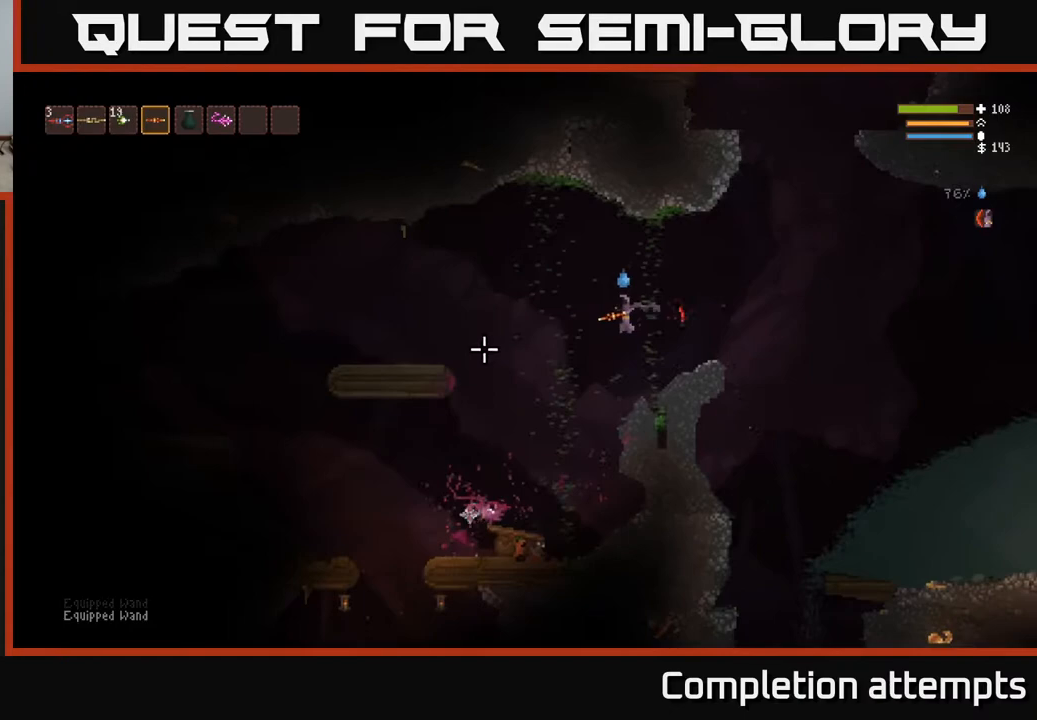
{"buttons": [], "left_stick": "left", "right_stick": "left", "events": [[233, "L2", "down"], [367, "L2", "up"]]}